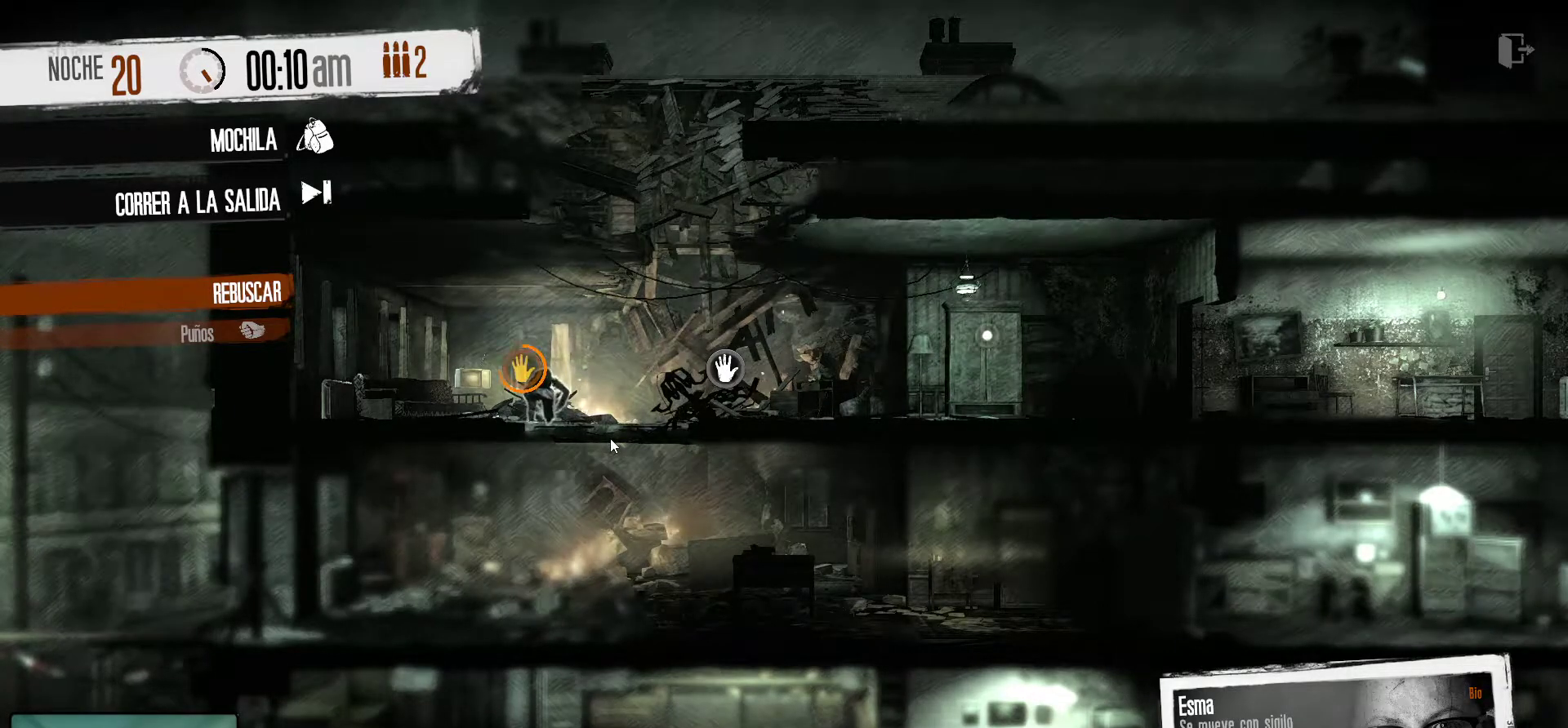
Gameplay with keyboard and mouse; each line is a JSON object with the keys and mouse buttons held at the frame after it. "events" lists presses ("down") and releases ("up") of "1", "2", "3", "4", "5", "a", "alt", "c", "caps_lock", "ctrl", "d", "e", "f", "g", "q", "r", "s", "shift", "space", "t", "tab", "v", "w", "x", "z", "mouse_left", "mouse_wheel" and "mouse_right" between this image and that frame as [ms after this image, input, new state], when the widget could be followed in between. "mouse_left", "mouse_wheel", "mouse_right" = the "left", "wheel", "right" buttons of the "mouse" list. No other keys are recorded. "wheel" means that the mouse wheel is clicked or scrolled. "mouse_move" is the direction in which the mouse moves at that frame (one of eight, or "still"), when it could be read.
{"keys": [], "mouse": [], "mouse_move": "still", "events": []}
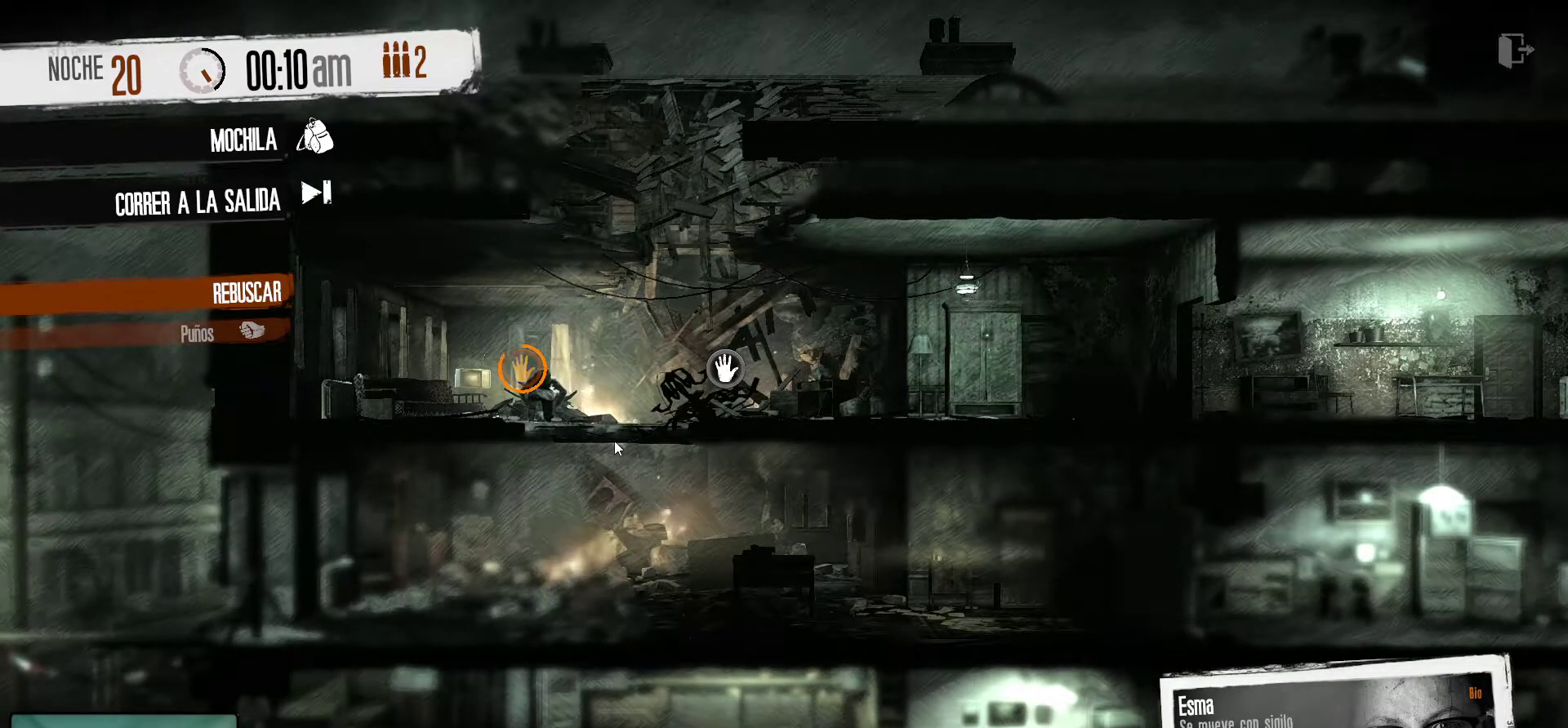
{"keys": [], "mouse": [], "mouse_move": "right", "events": []}
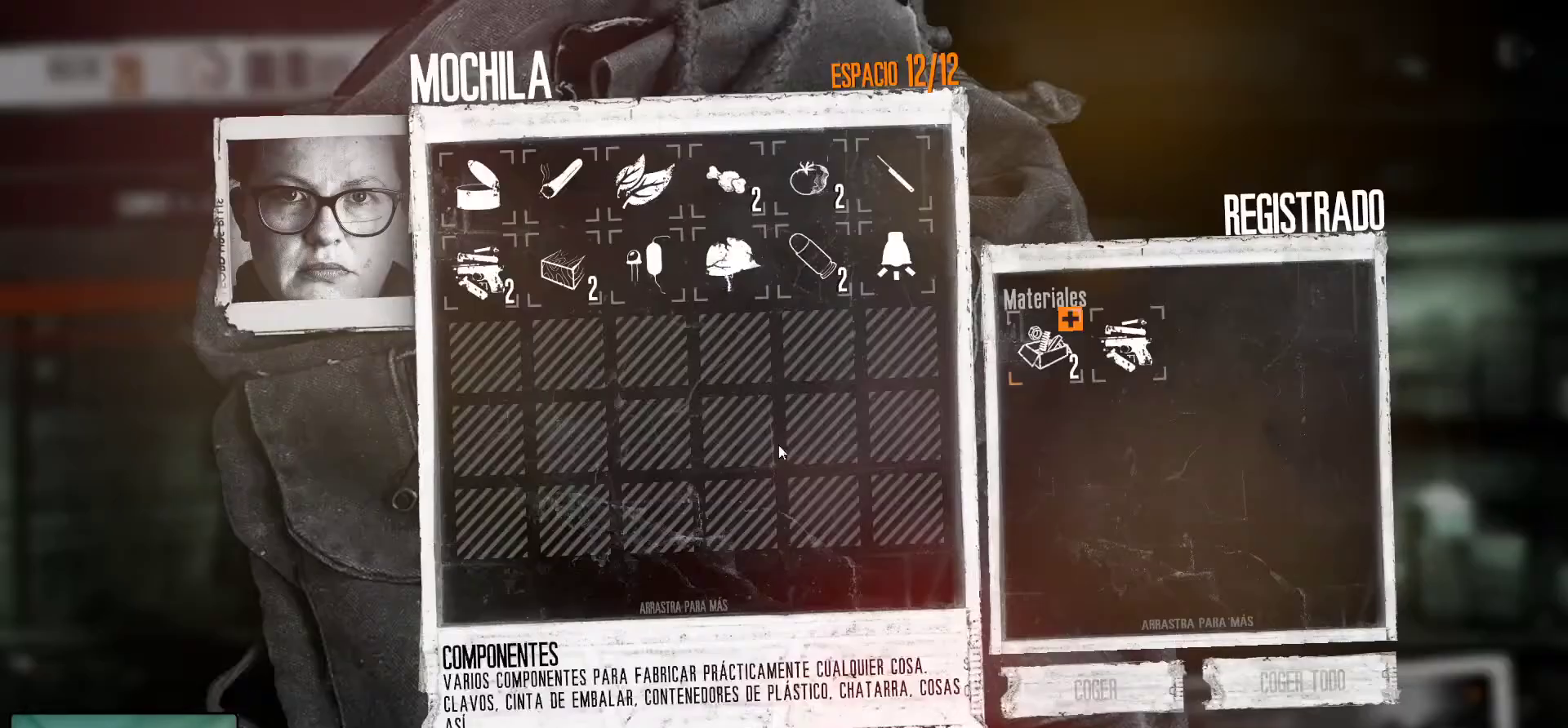
{"keys": [], "mouse": [], "mouse_move": "up-right", "events": []}
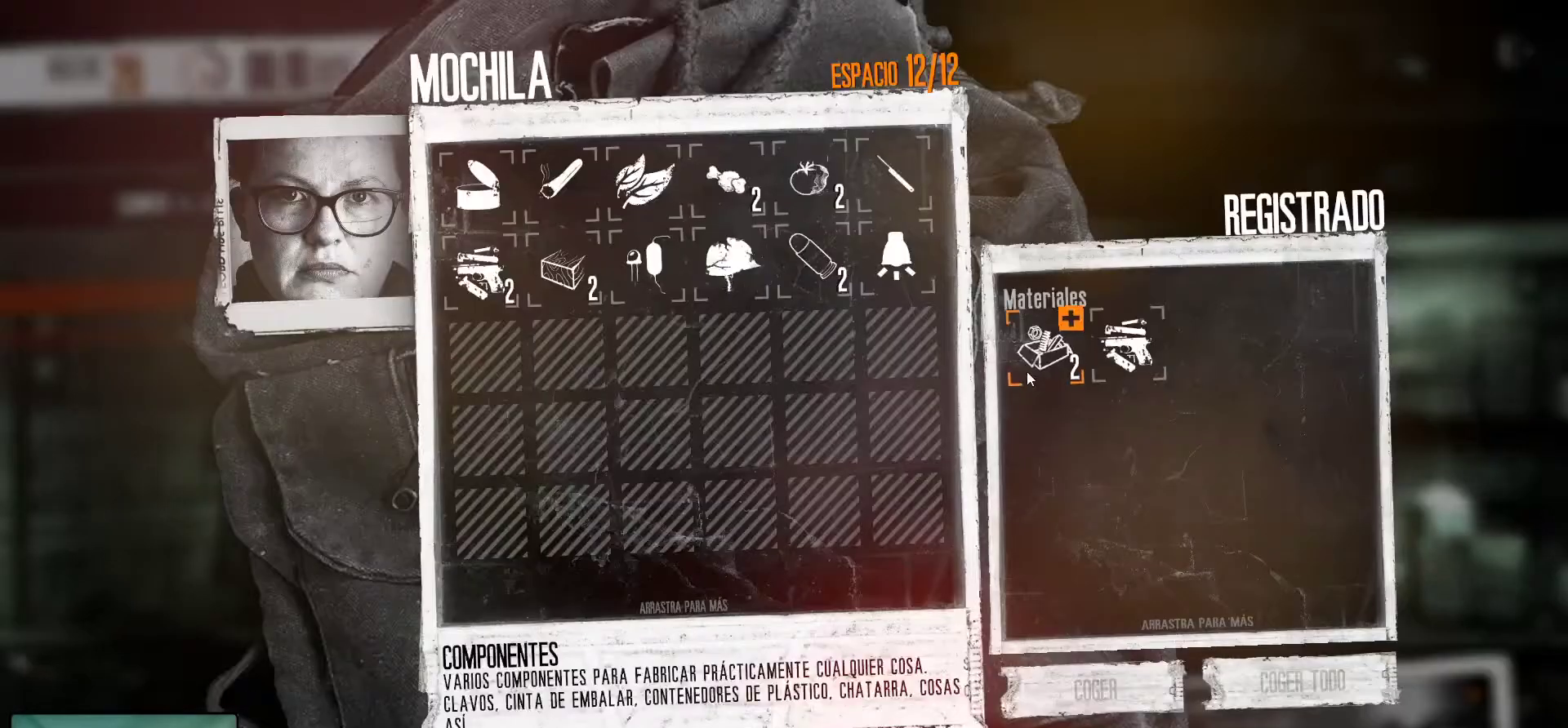
{"keys": [], "mouse": [], "mouse_move": "still", "events": [[166, "mouse_left", "down"], [316, "mouse_left", "up"], [366, "mouse_left", "down"], [450, "mouse_left", "up"]]}
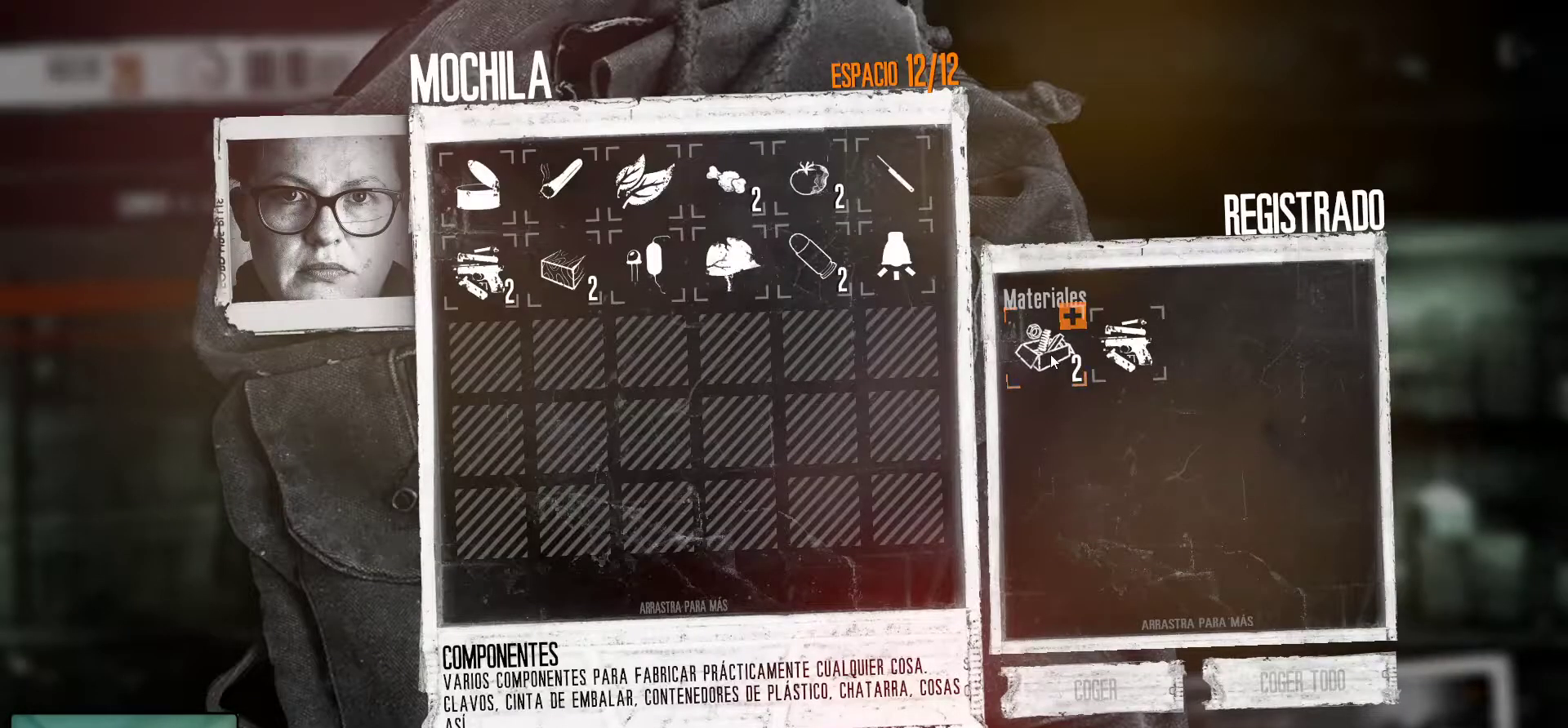
{"keys": [], "mouse": ["left"], "mouse_move": "right", "events": [[50, "mouse_left", "down"], [150, "mouse_left", "up"], [416, "mouse_left", "down"]]}
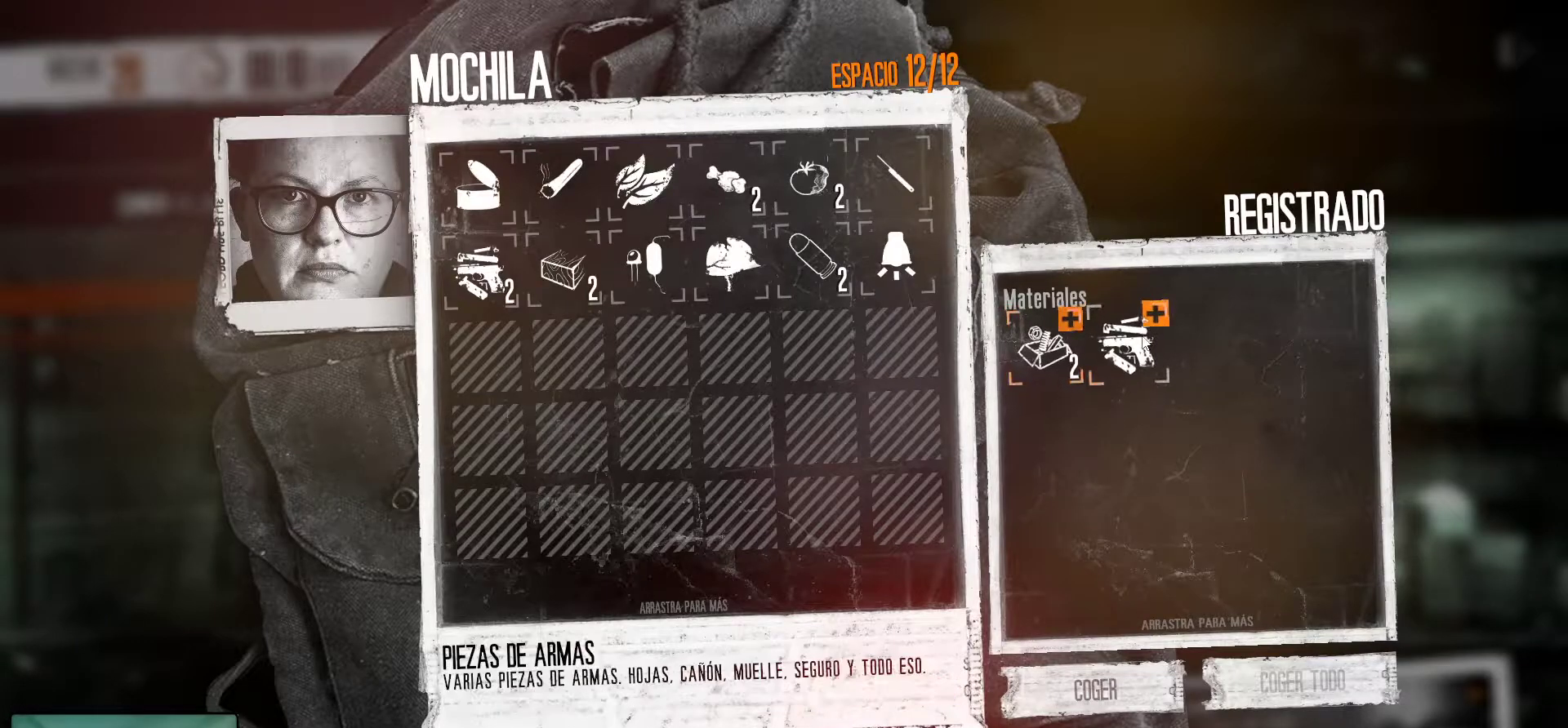
{"keys": [], "mouse": ["left"], "mouse_move": "still", "events": [[200, "mouse_left", "up"], [250, "mouse_left", "down"]]}
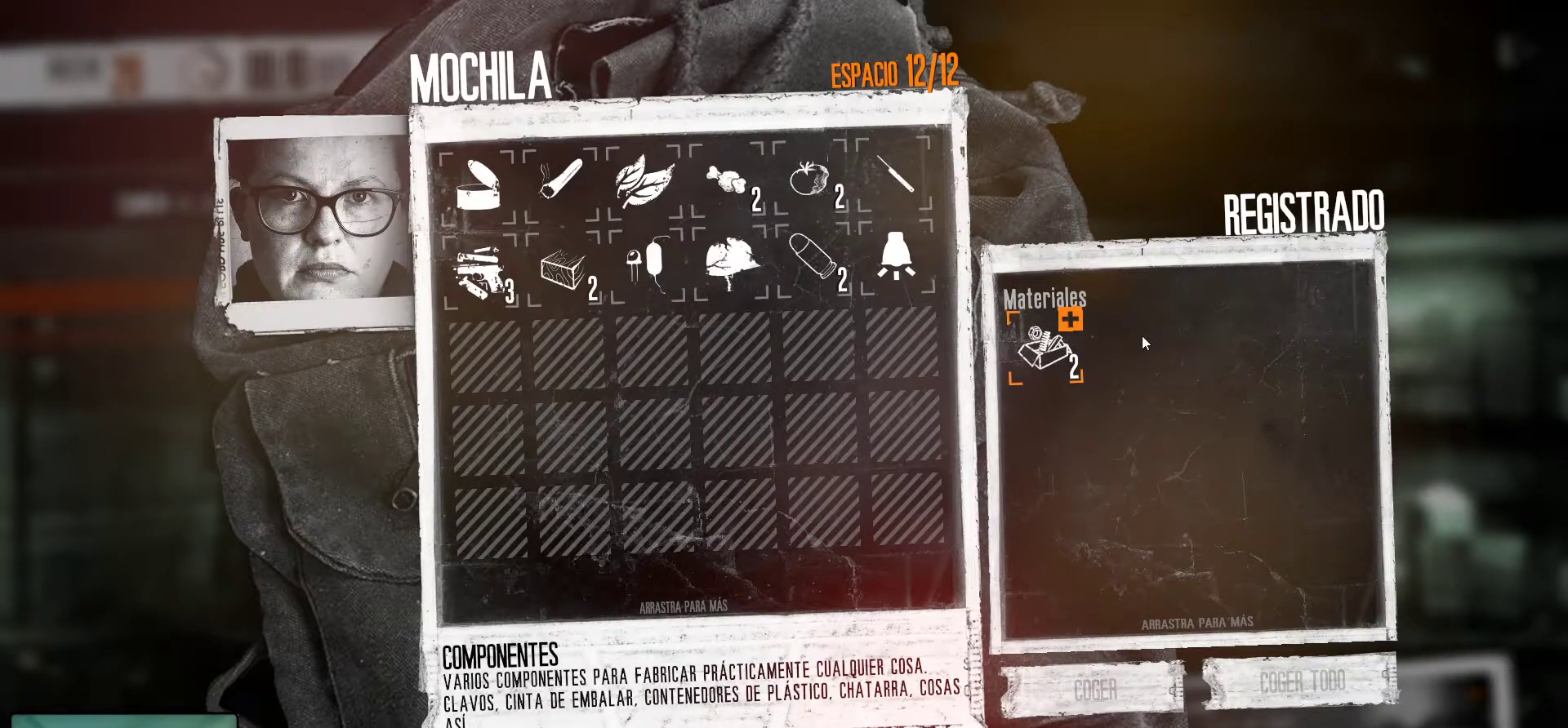
{"keys": [], "mouse": [], "mouse_move": "down-left", "events": [[33, "mouse_left", "up"], [83, "mouse_left", "down"], [216, "mouse_left", "up"]]}
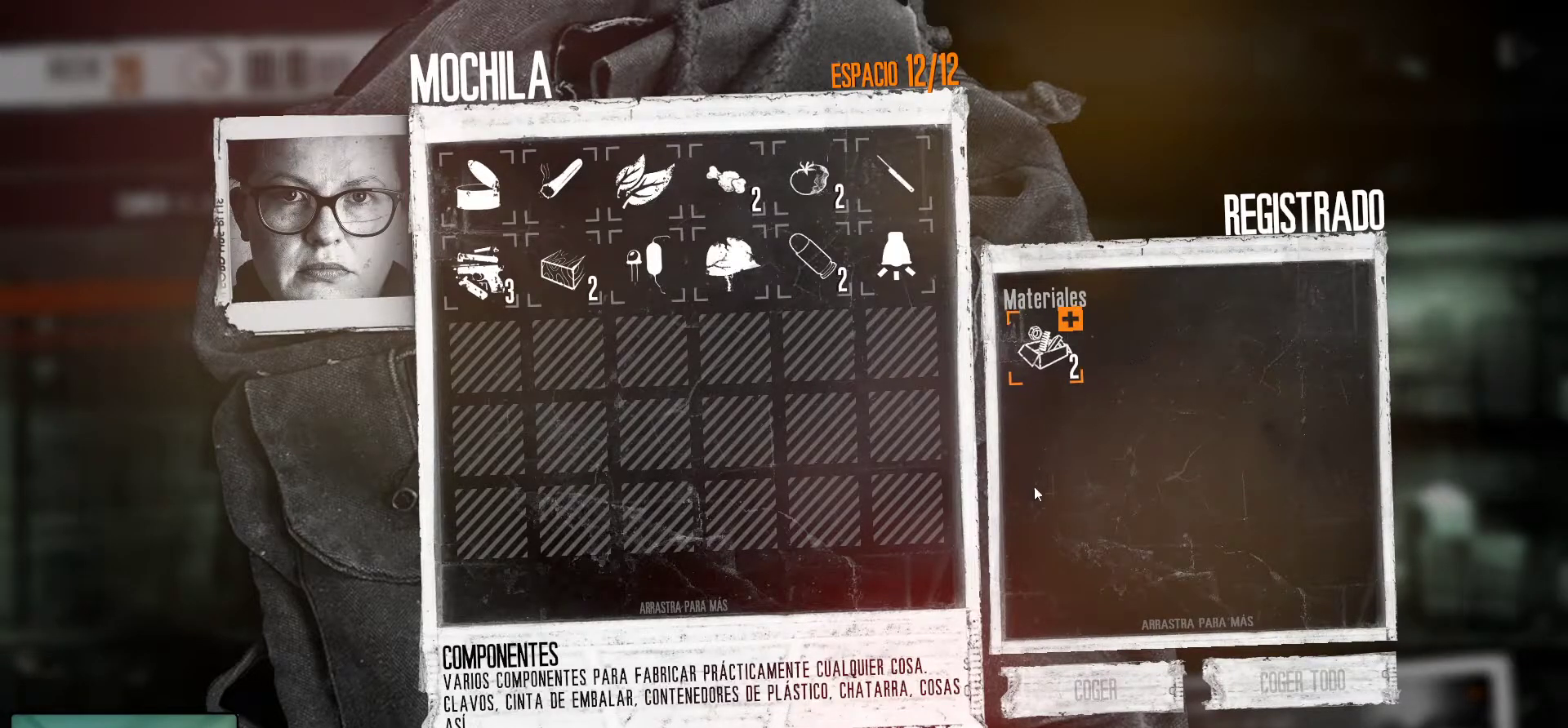
{"keys": [], "mouse": [], "mouse_move": "down-left", "events": []}
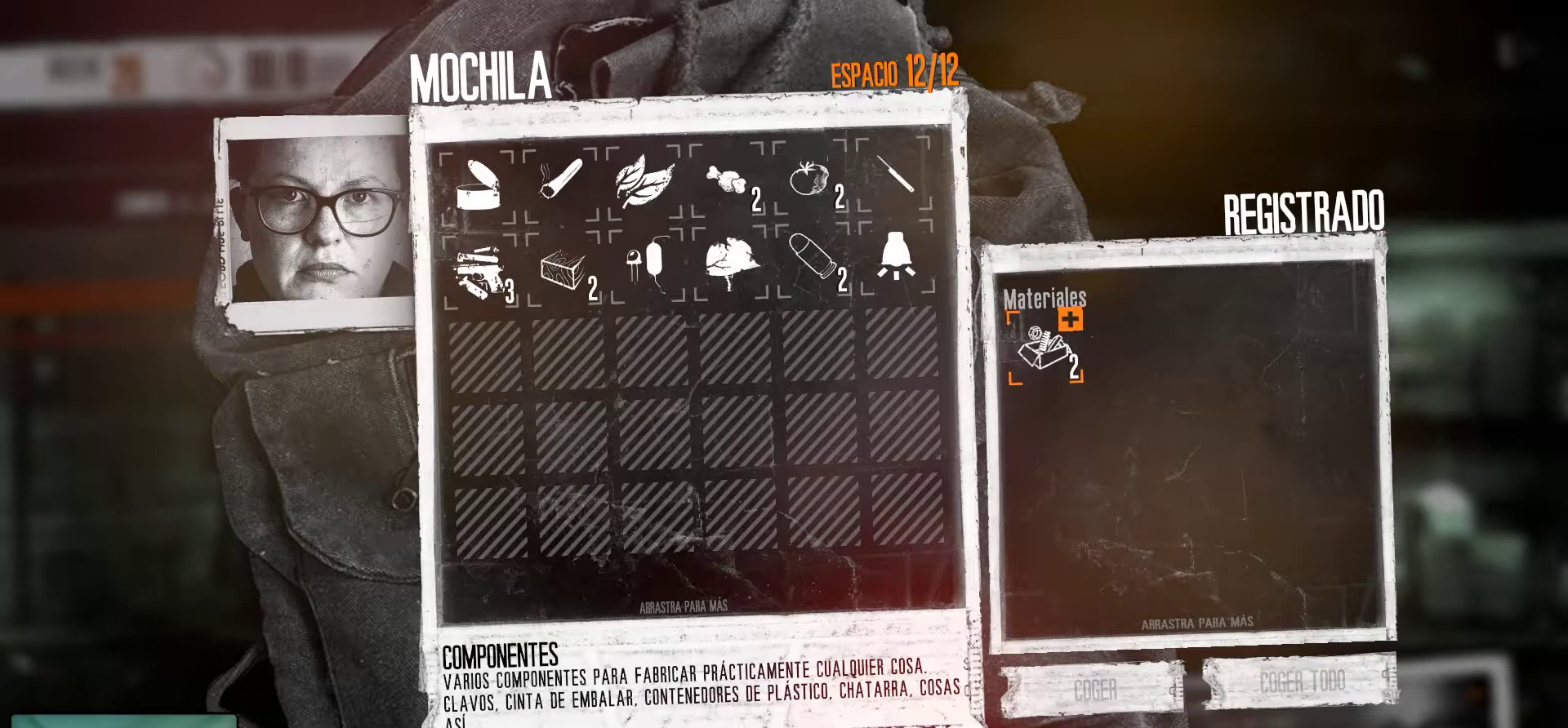
{"keys": [], "mouse": [], "mouse_move": "still", "events": []}
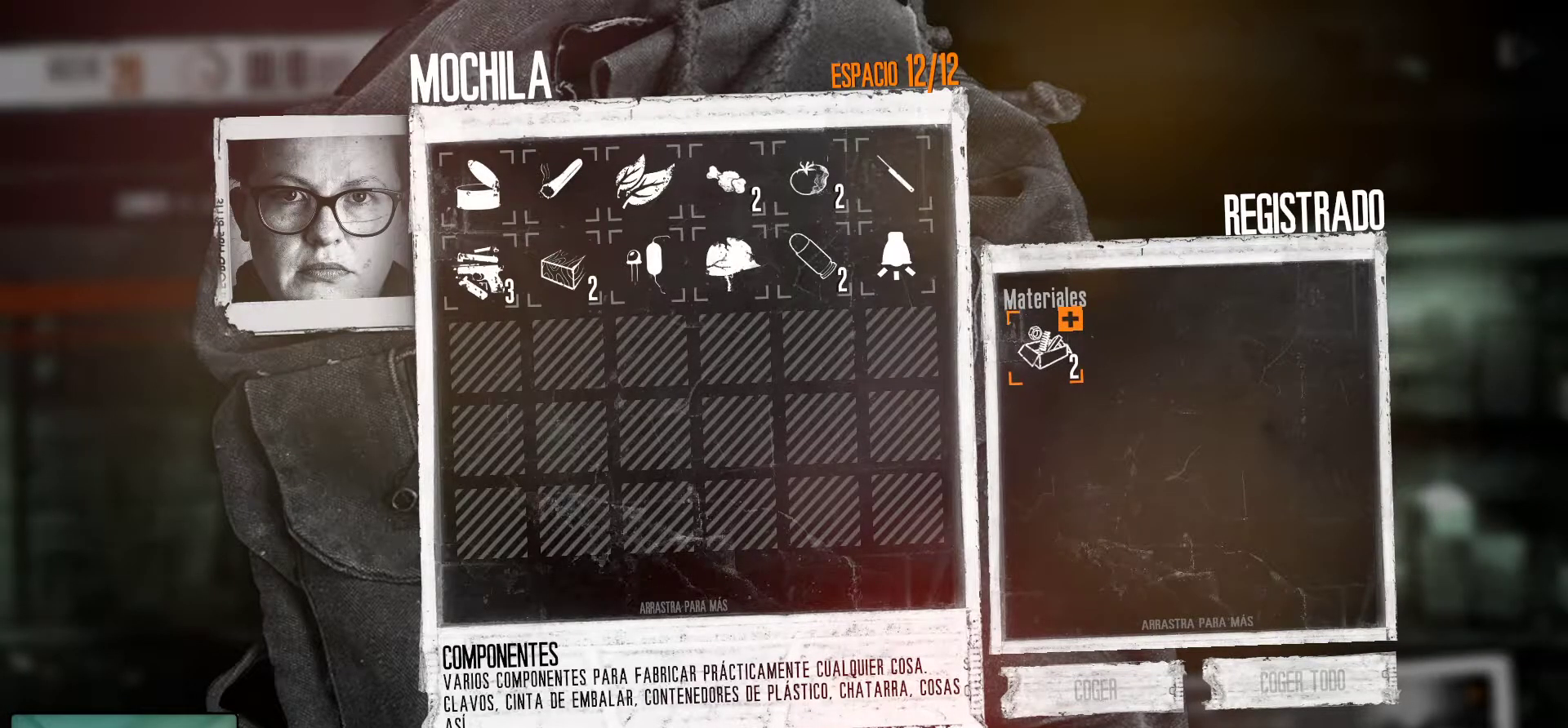
{"keys": [], "mouse": [], "mouse_move": "still", "events": []}
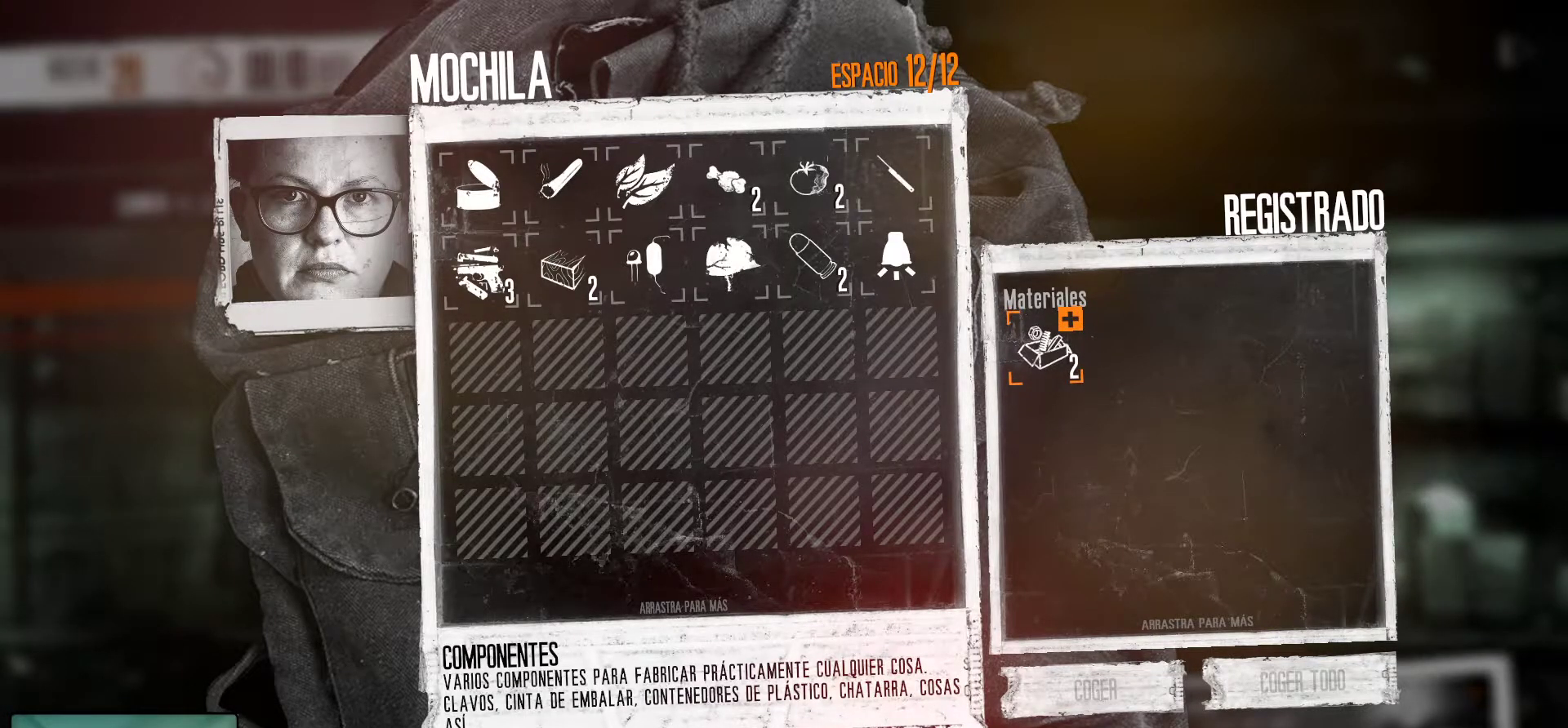
{"keys": [], "mouse": [], "mouse_move": "still", "events": []}
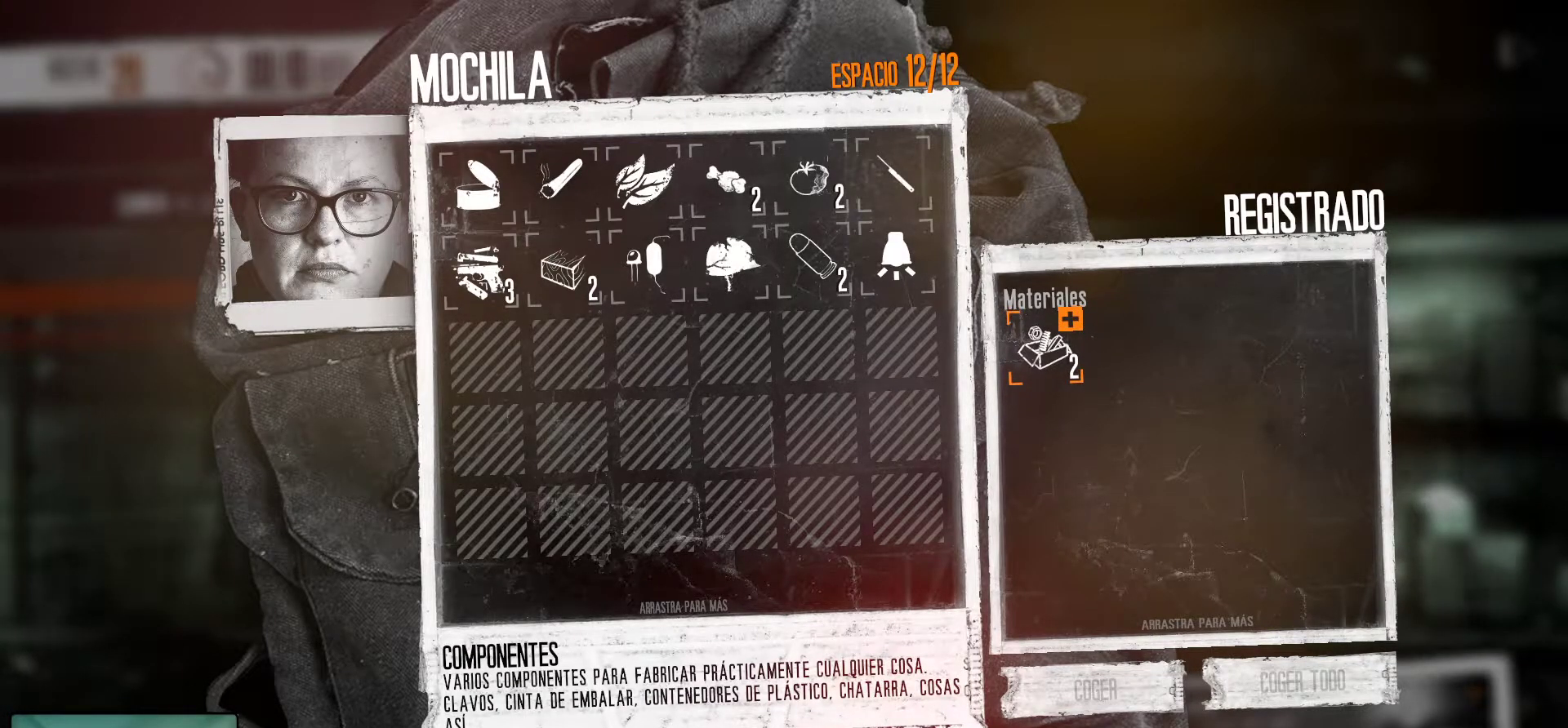
{"keys": [], "mouse": [], "mouse_move": "still", "events": []}
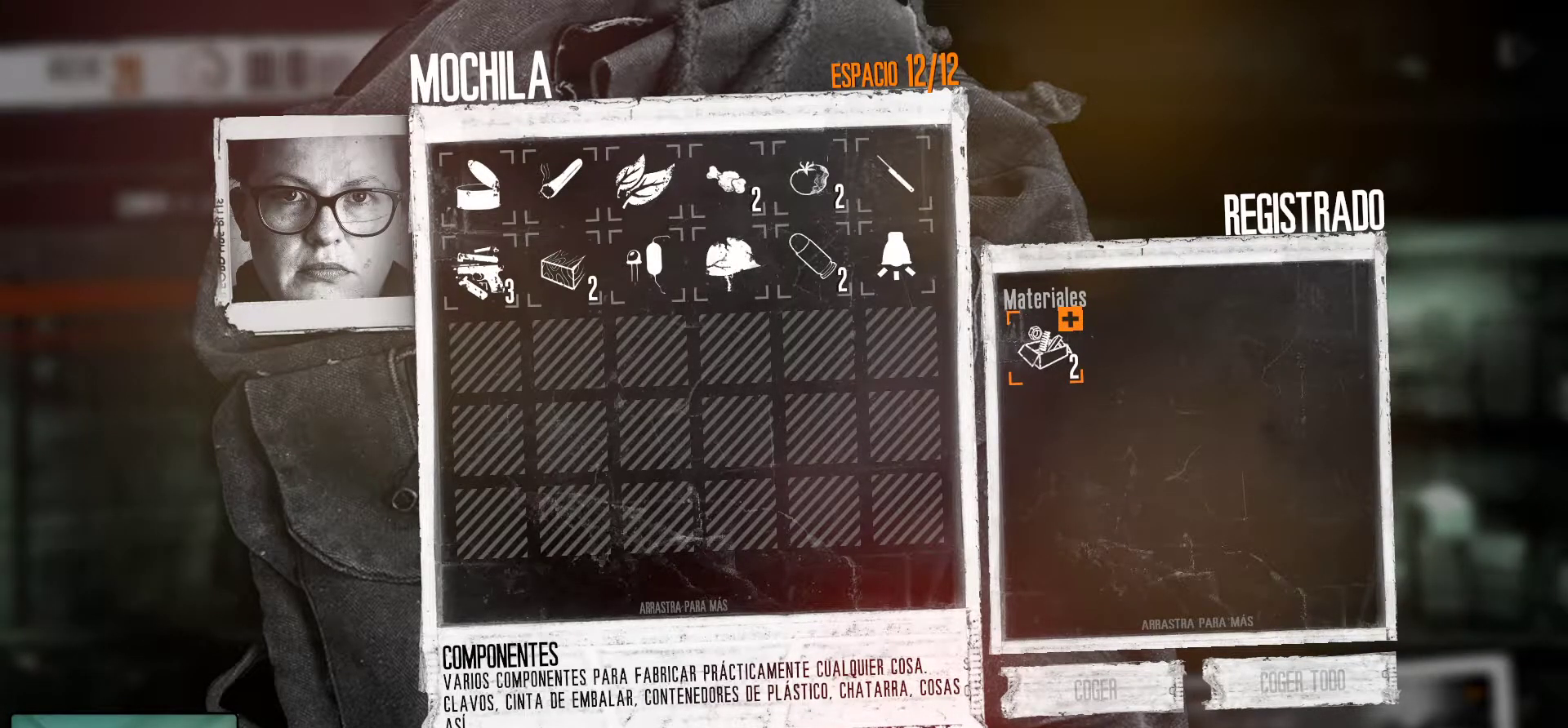
{"keys": [], "mouse": ["left"], "mouse_move": "still", "events": [[450, "mouse_left", "down"]]}
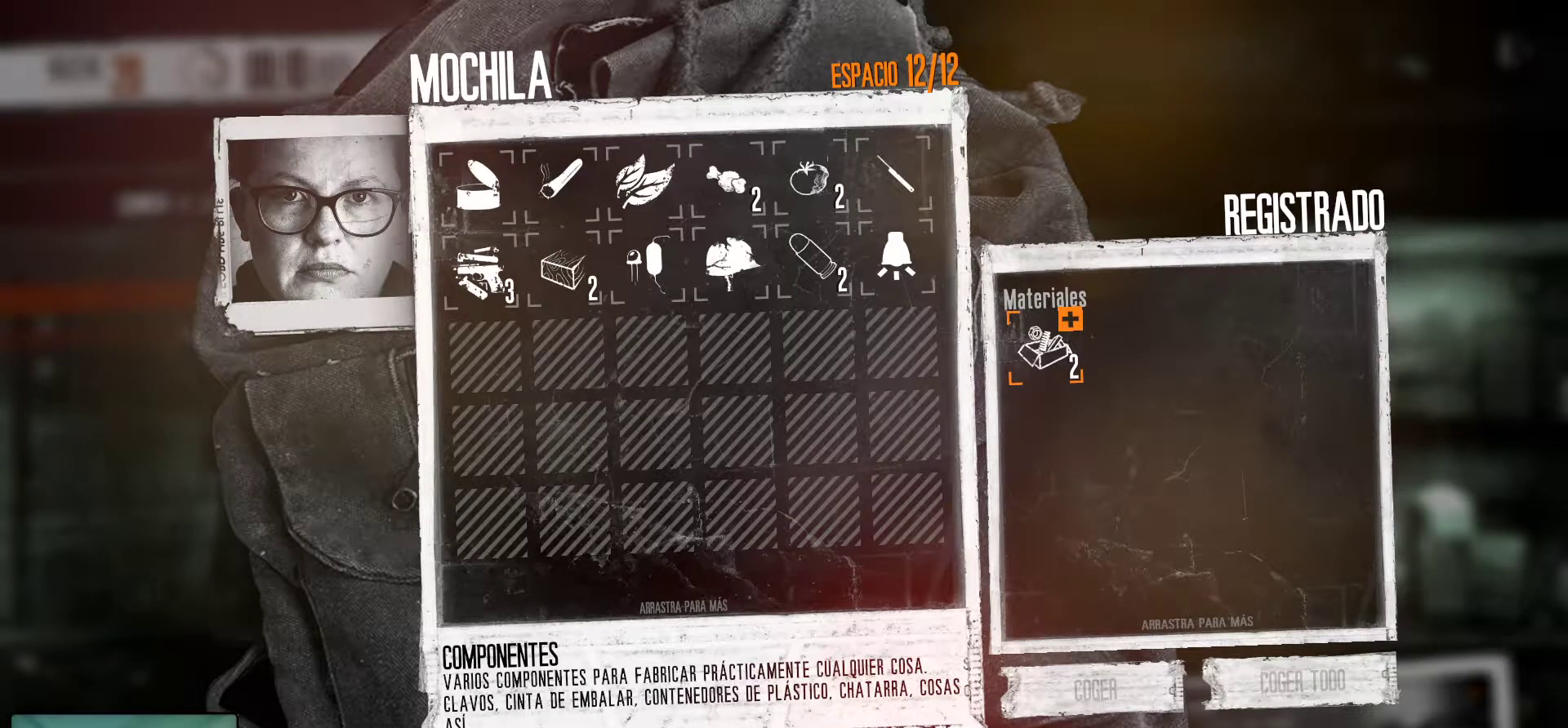
{"keys": [], "mouse": [], "mouse_move": "left", "events": [[50, "mouse_left", "up"]]}
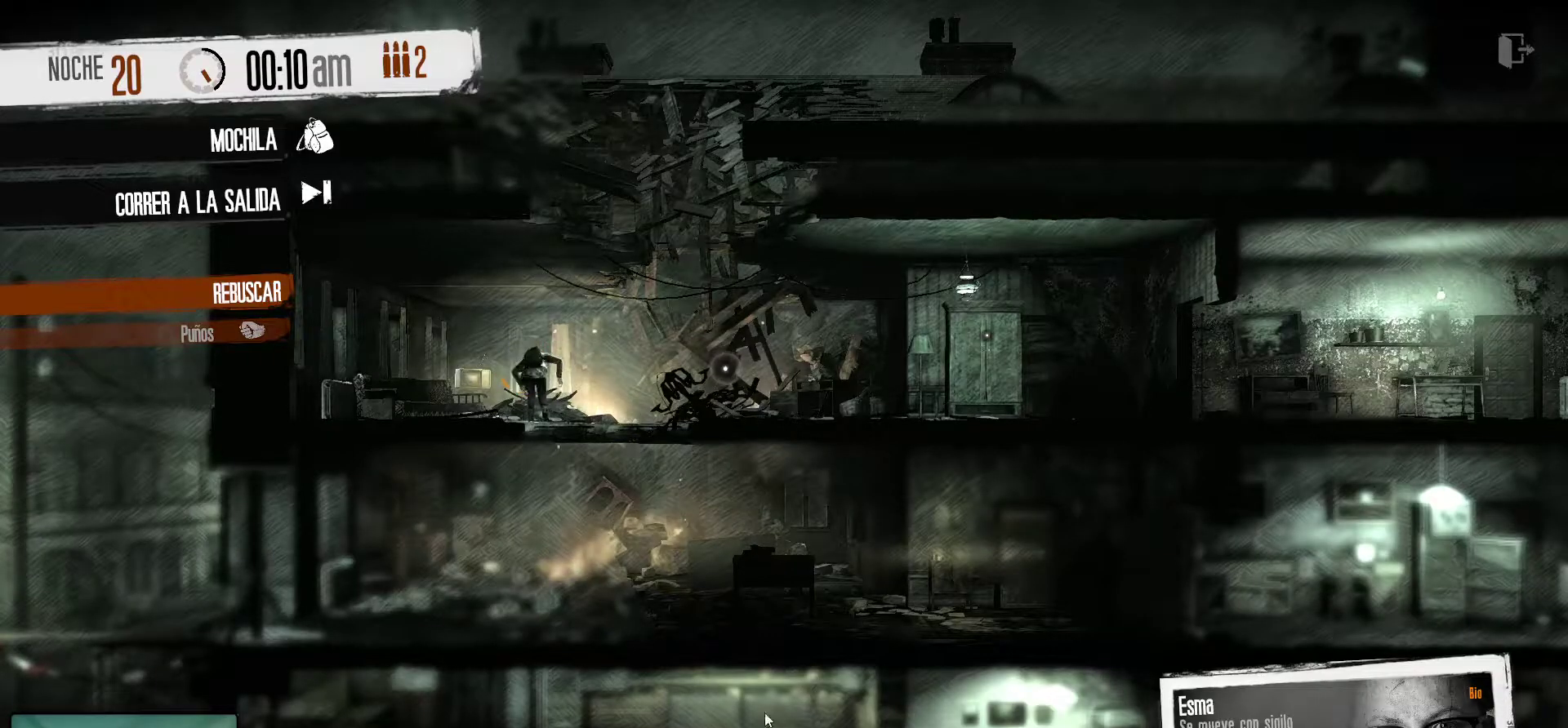
{"keys": [], "mouse": [], "mouse_move": "left", "events": []}
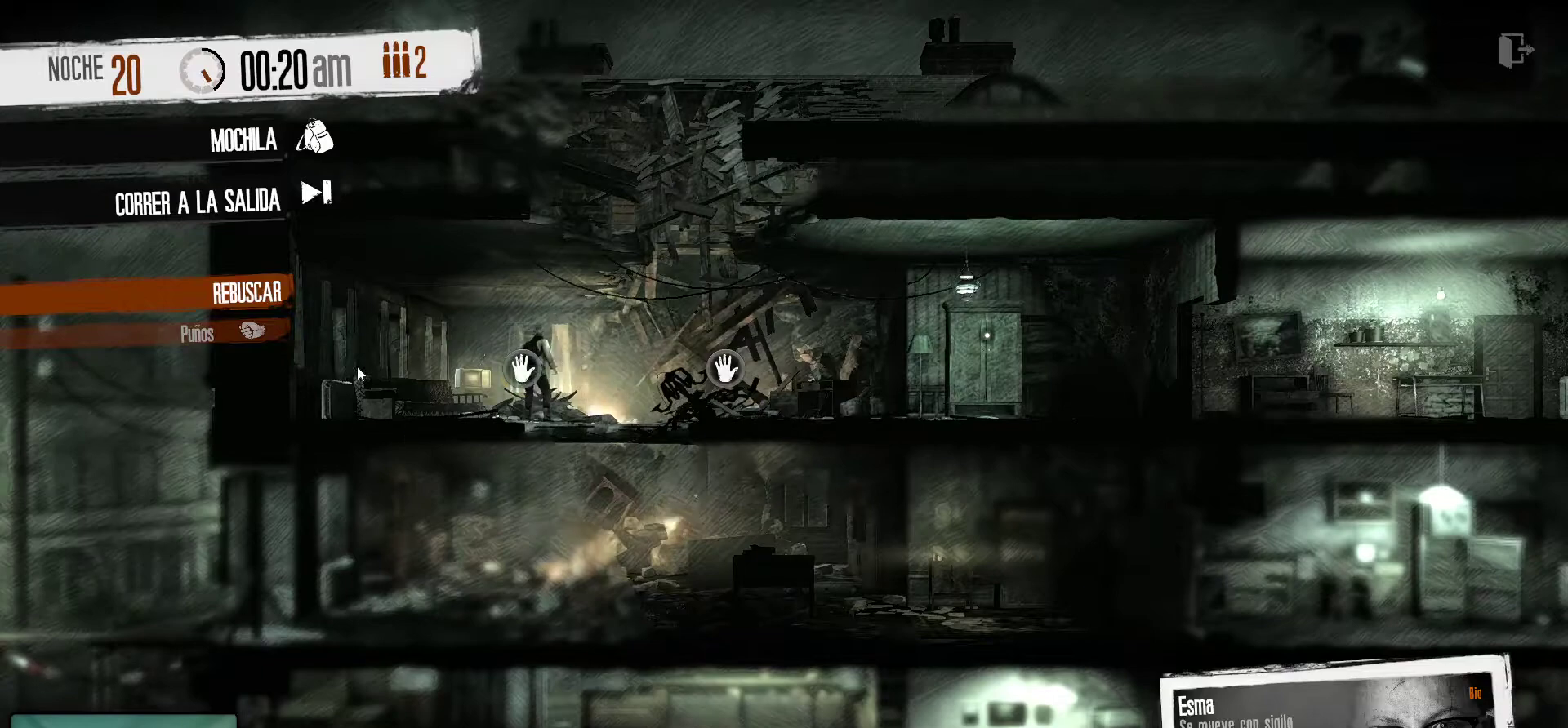
{"keys": [], "mouse": [], "mouse_move": "still", "events": []}
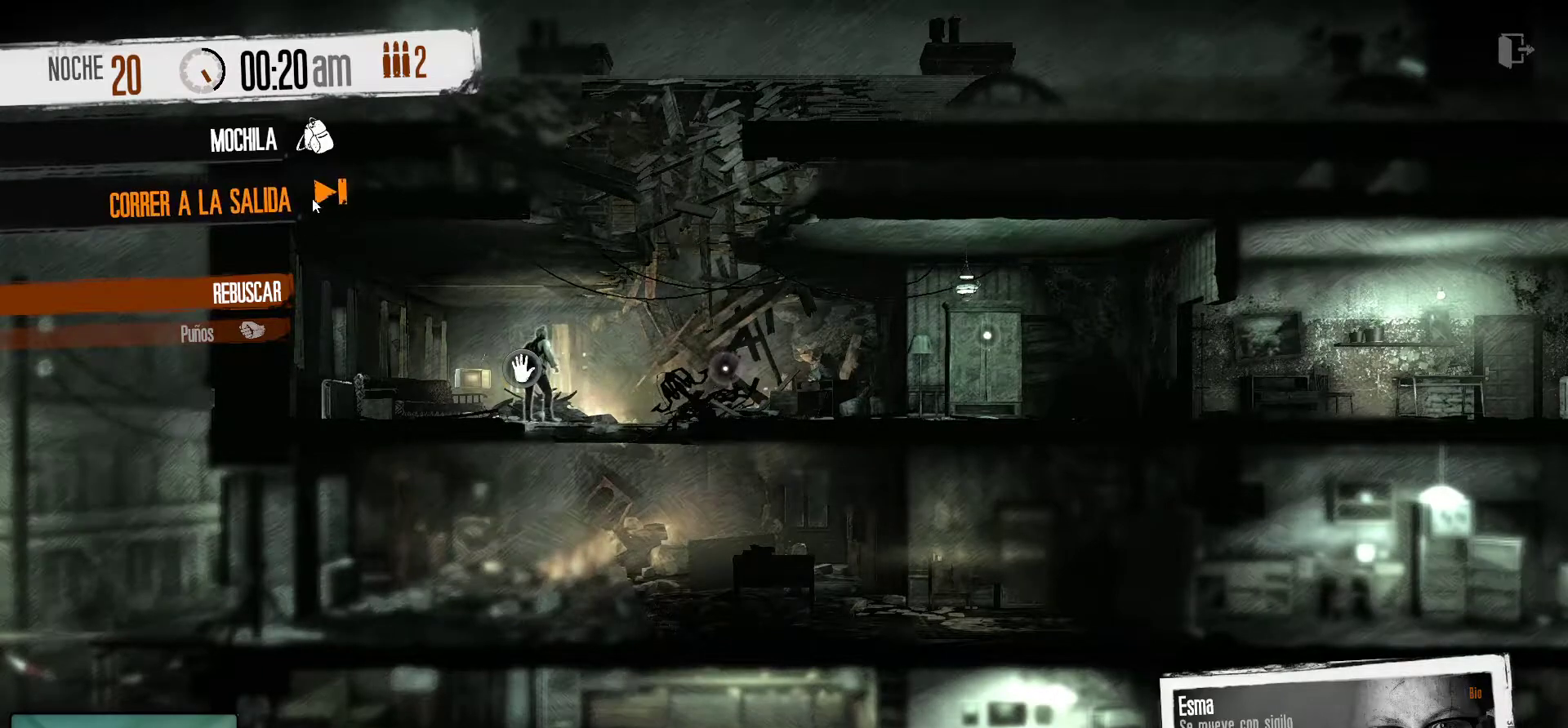
{"keys": [], "mouse": [], "mouse_move": "still", "events": [[100, "mouse_left", "down"], [183, "mouse_left", "up"]]}